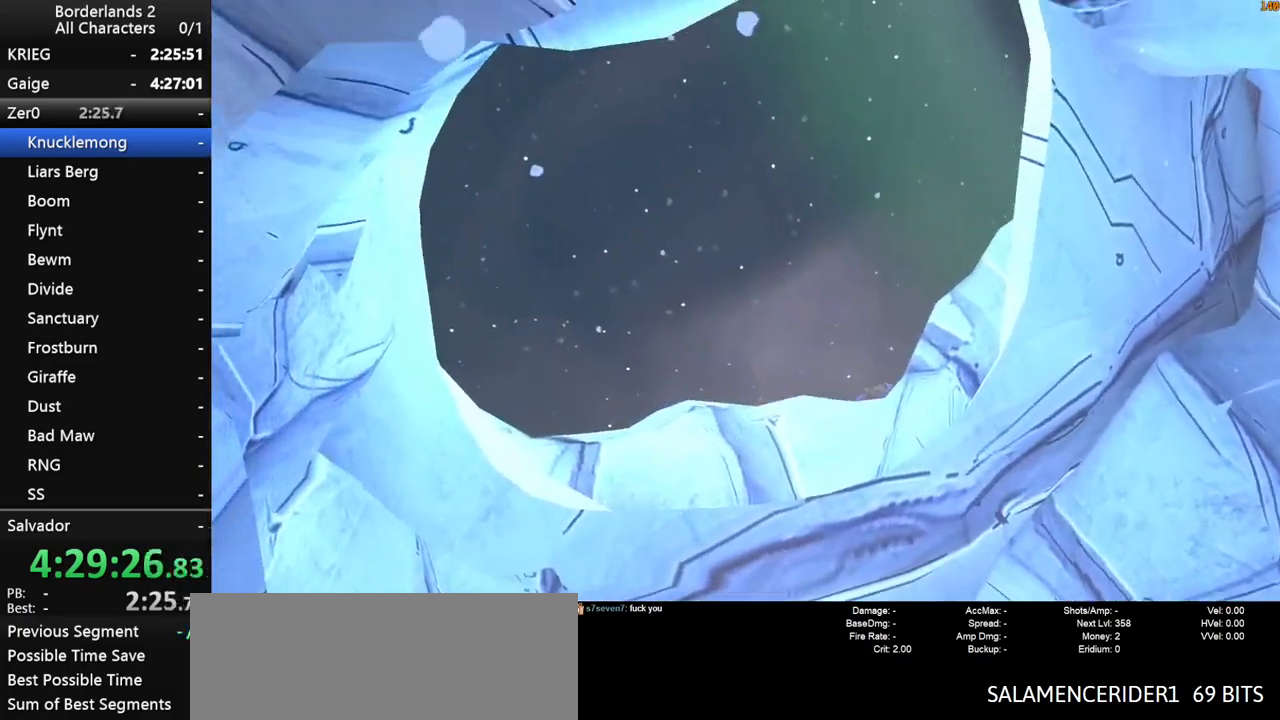
Gameplay with keyboard and mouse; each line is a JSON object with the keys and mouse buttons held at the frame after it. "events" lists presses ("down") and releases ("up") of "1", "2", "3", "4", "a", "b", "c", "ctrl", "d", "down", "e", "end", "escape", "f", "g", "left", "q", "r", "return", "right", "s", "shift", "space", "t", "tab", "up", "v", "w", "x", "y", "z", "mouse_left", "mouse_middle", "mouse_right", "mouse_wheel_up" and "mouse_wheel_down" between this image and that frame as [ms after this image, input, new state], when the widget could be followed in between. "mouse_left", "mouse_middle", "mouse_right", "mouse_wheel_up", "mouse_wheel_down" = the "left", "middle", "right", "wheel_up", "wheel_down" buttons of the "mouse" list. No other keys are recorded. "mouse_move" is the direction in which the mouse moves at that frame (one of eight, or "still"), when it could be read.
{"keys": [], "mouse": [], "mouse_move": "still", "events": [[433, "e", "down"], [483, "e", "up"]]}
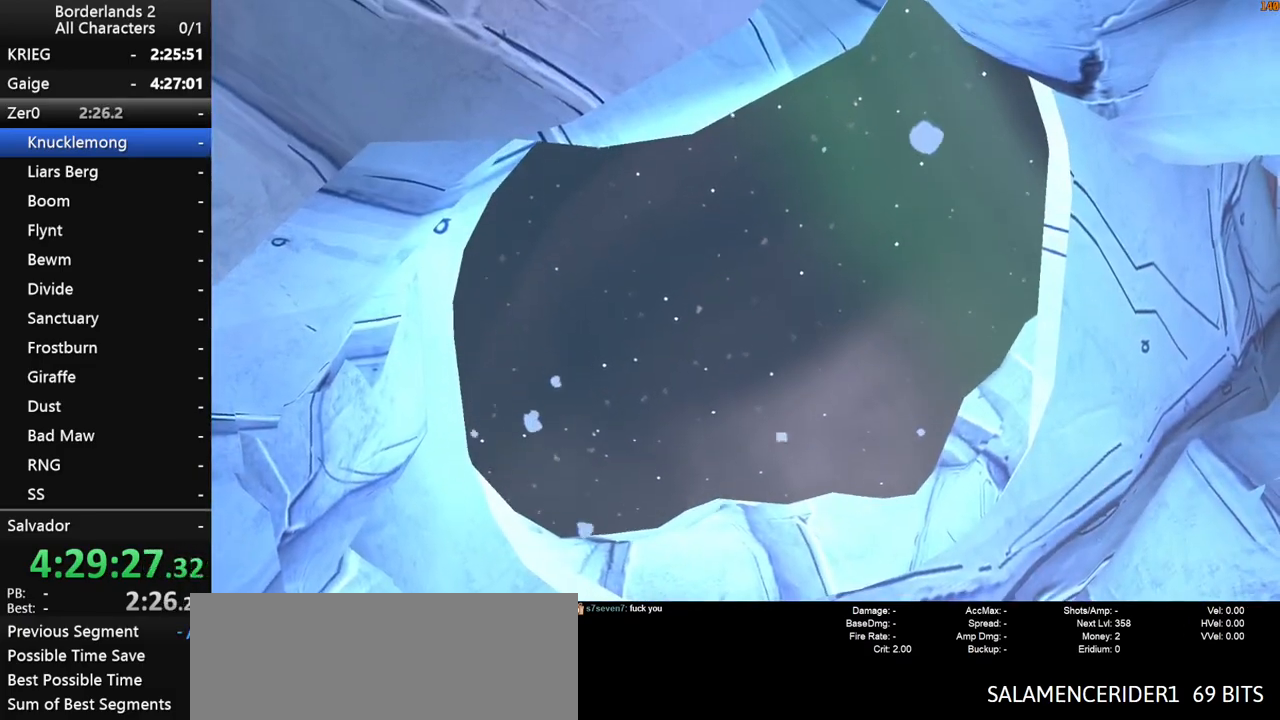
{"keys": ["e"], "mouse": [], "mouse_move": "still", "events": [[67, "e", "down"], [117, "e", "up"], [217, "e", "down"], [267, "e", "up"], [350, "e", "down"], [400, "e", "up"], [500, "e", "down"]]}
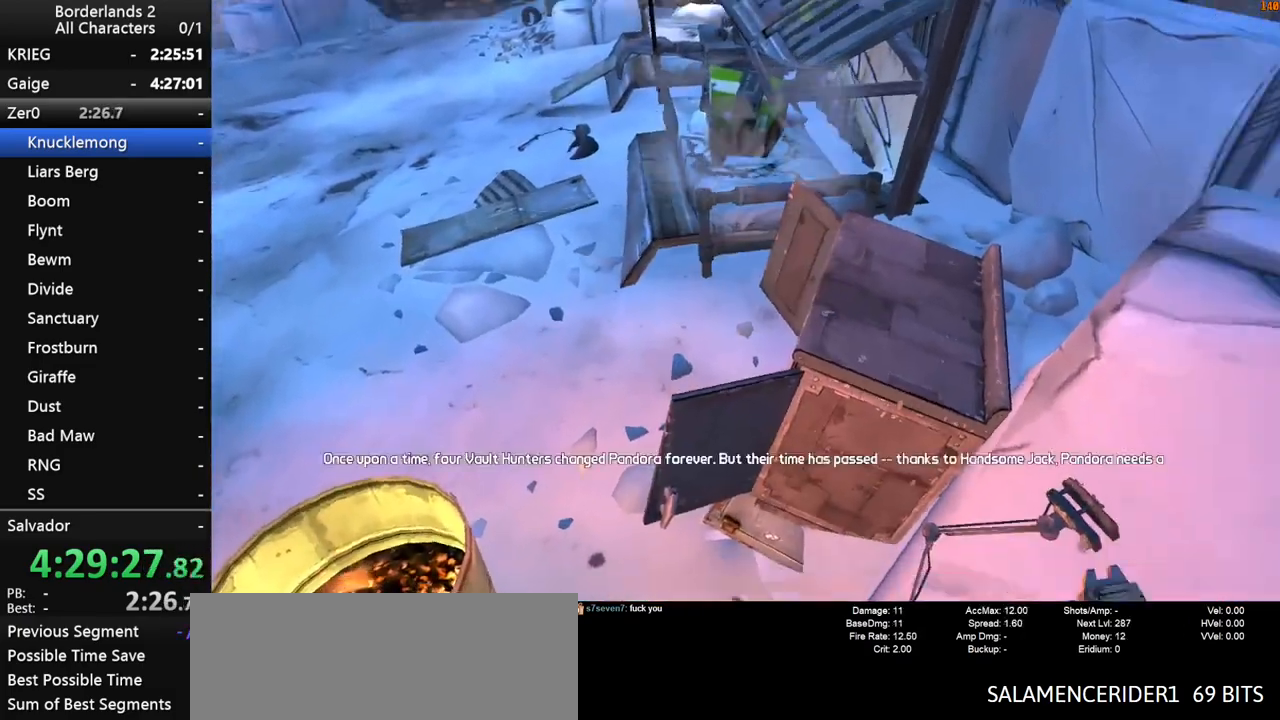
{"keys": ["end", "up"], "mouse": [], "mouse_move": "still", "events": [[50, "e", "up"], [233, "escape", "down"], [283, "escape", "up"], [367, "space", "down"], [417, "end", "down"], [467, "space", "up"], [467, "up", "down"]]}
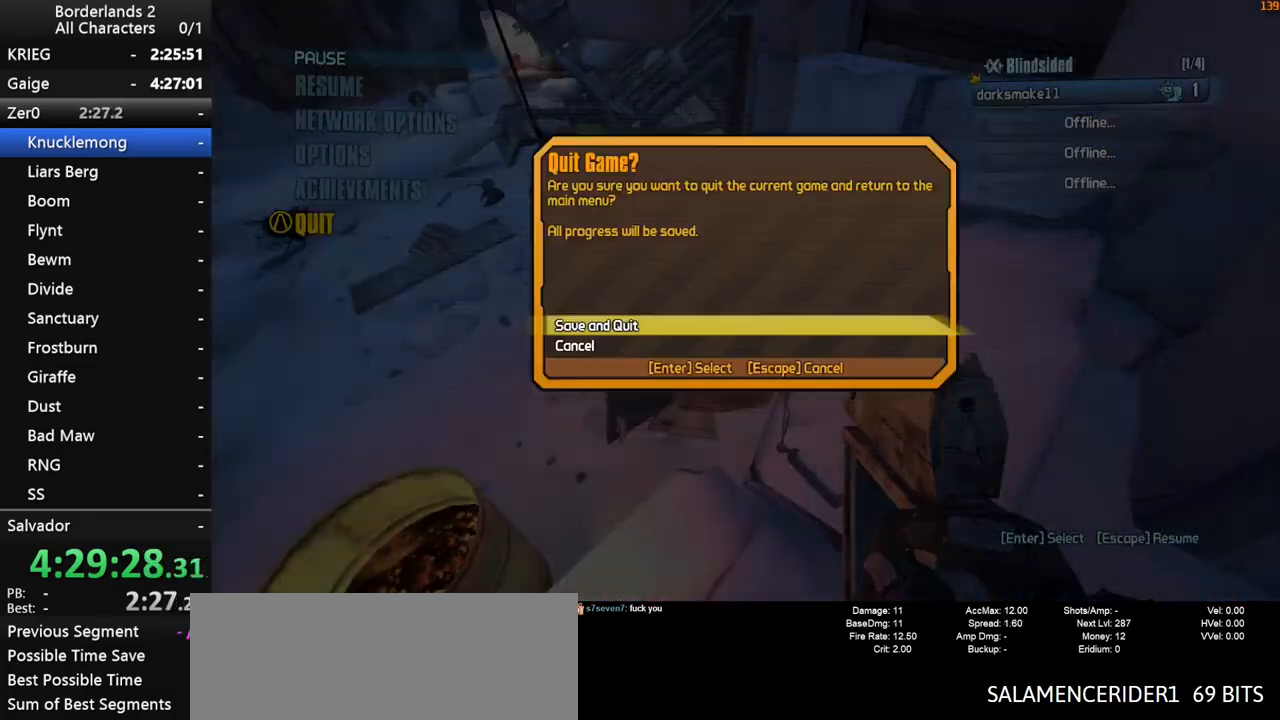
{"keys": [], "mouse": [], "mouse_move": "still", "events": [[17, "end", "up"], [17, "space", "down"], [67, "space", "up"], [67, "up", "up"]]}
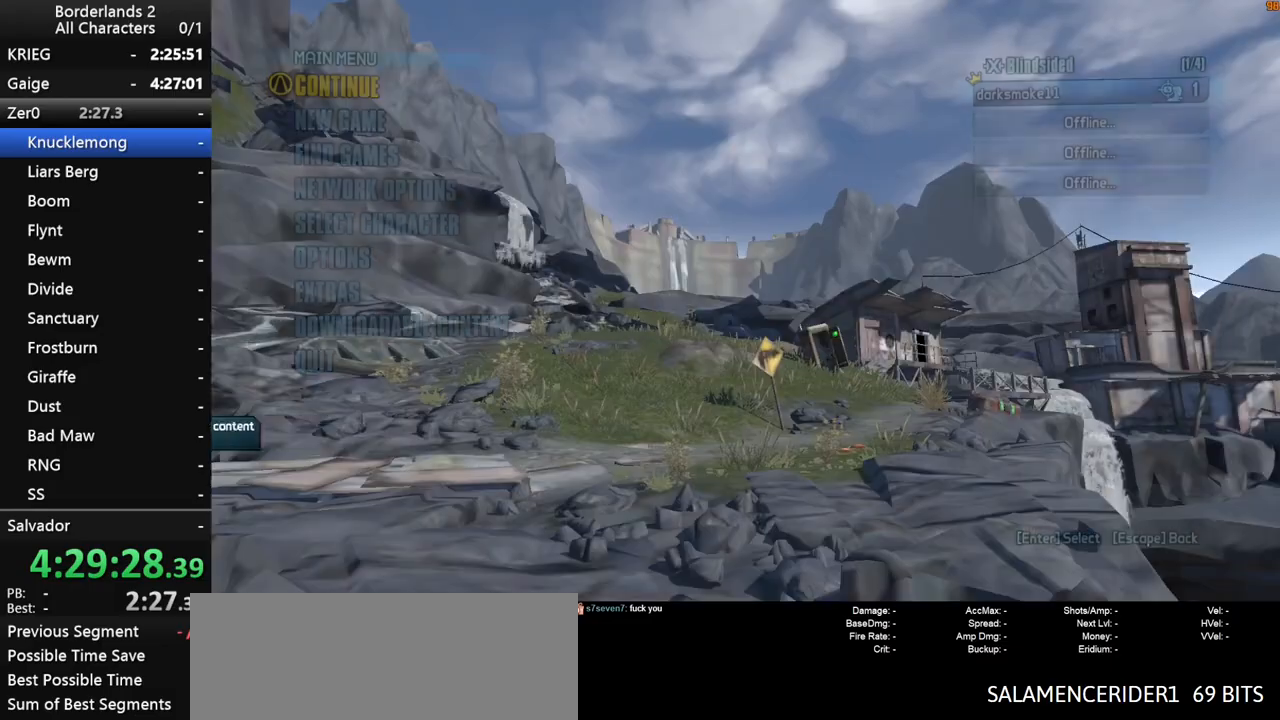
{"keys": [], "mouse": [], "mouse_move": "still", "events": [[167, "return", "down"], [217, "return", "up"], [400, "return", "down"], [450, "return", "up"]]}
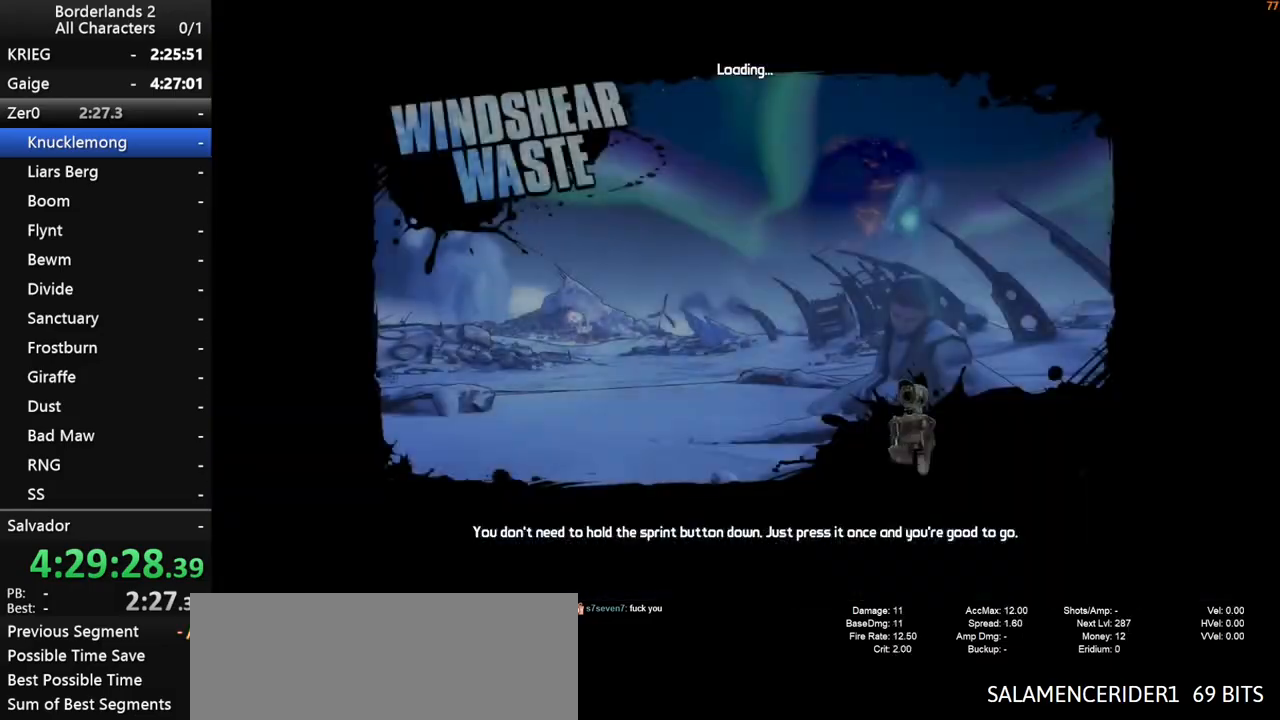
{"keys": [], "mouse": [], "mouse_move": "still", "events": []}
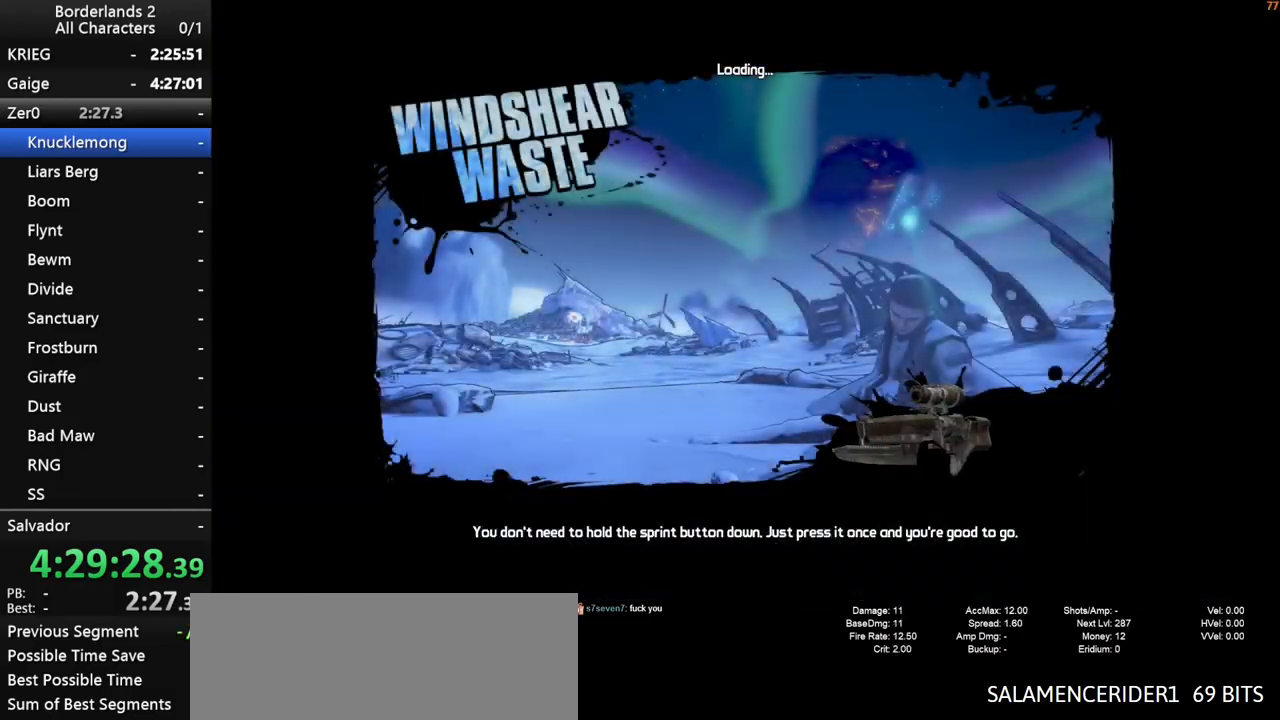
{"keys": [], "mouse": [], "mouse_move": "still", "events": []}
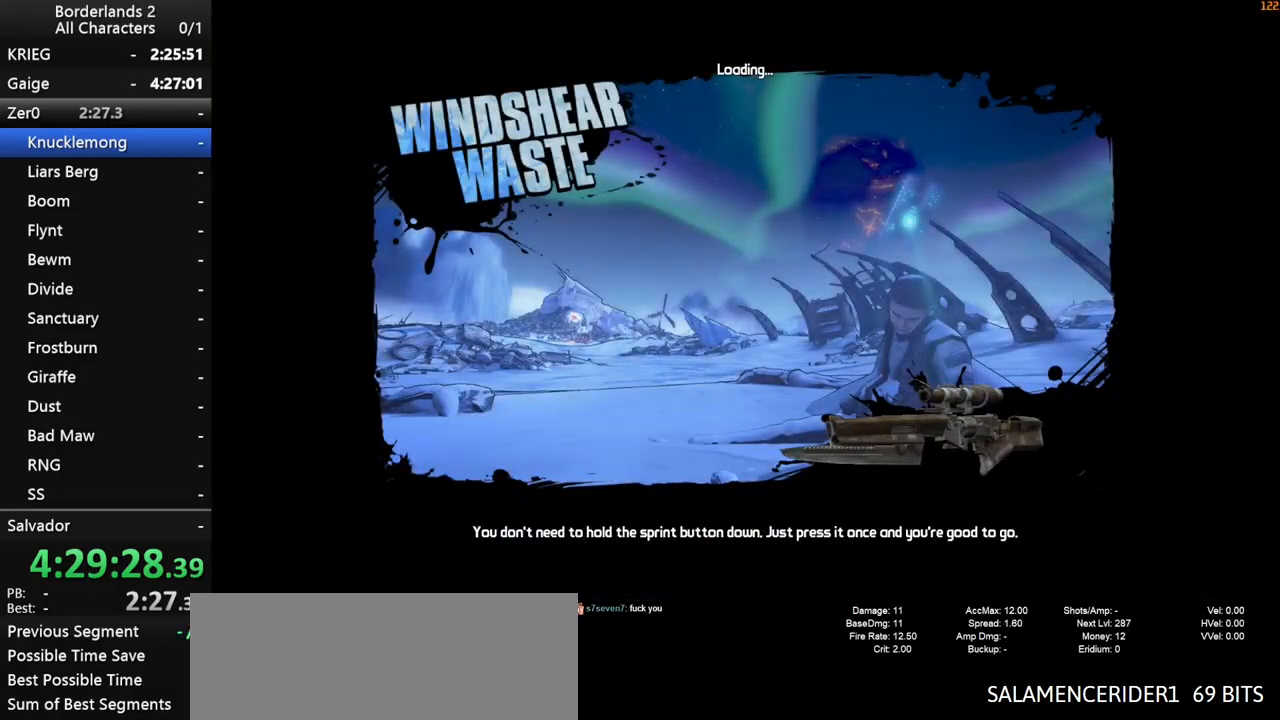
{"keys": [], "mouse": [], "mouse_move": "still", "events": []}
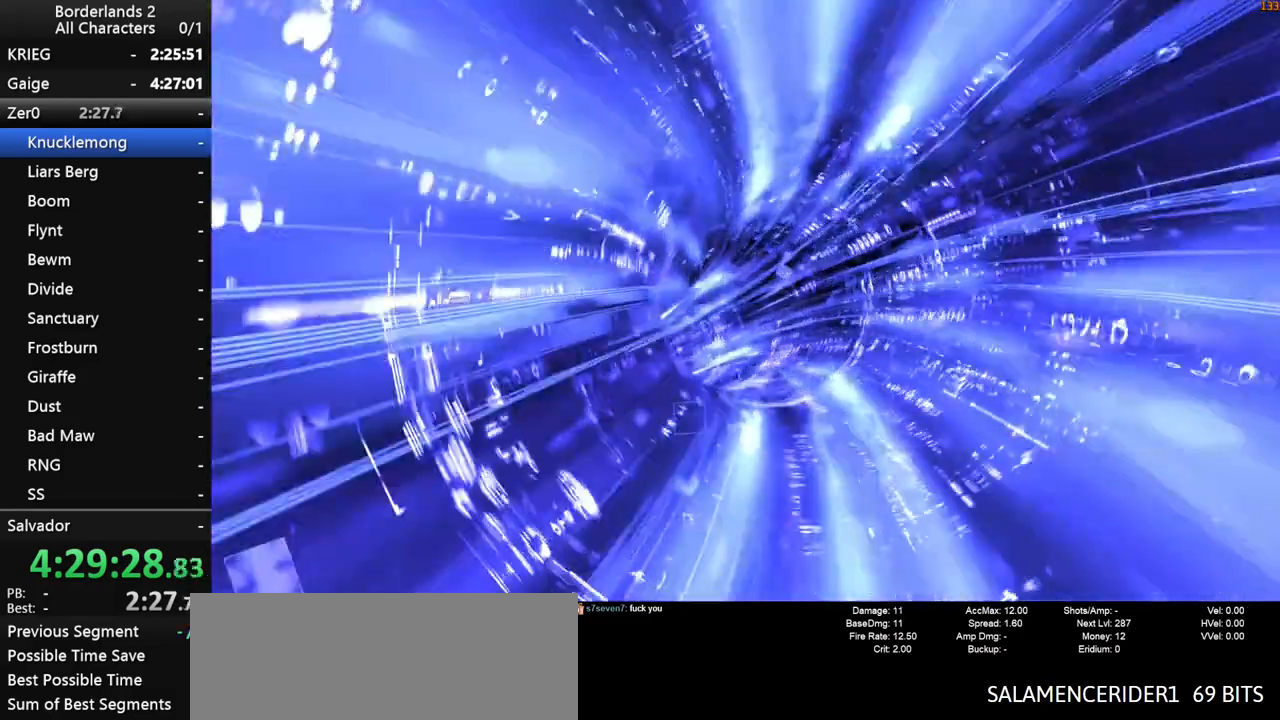
{"keys": [], "mouse": [], "mouse_move": "still", "events": []}
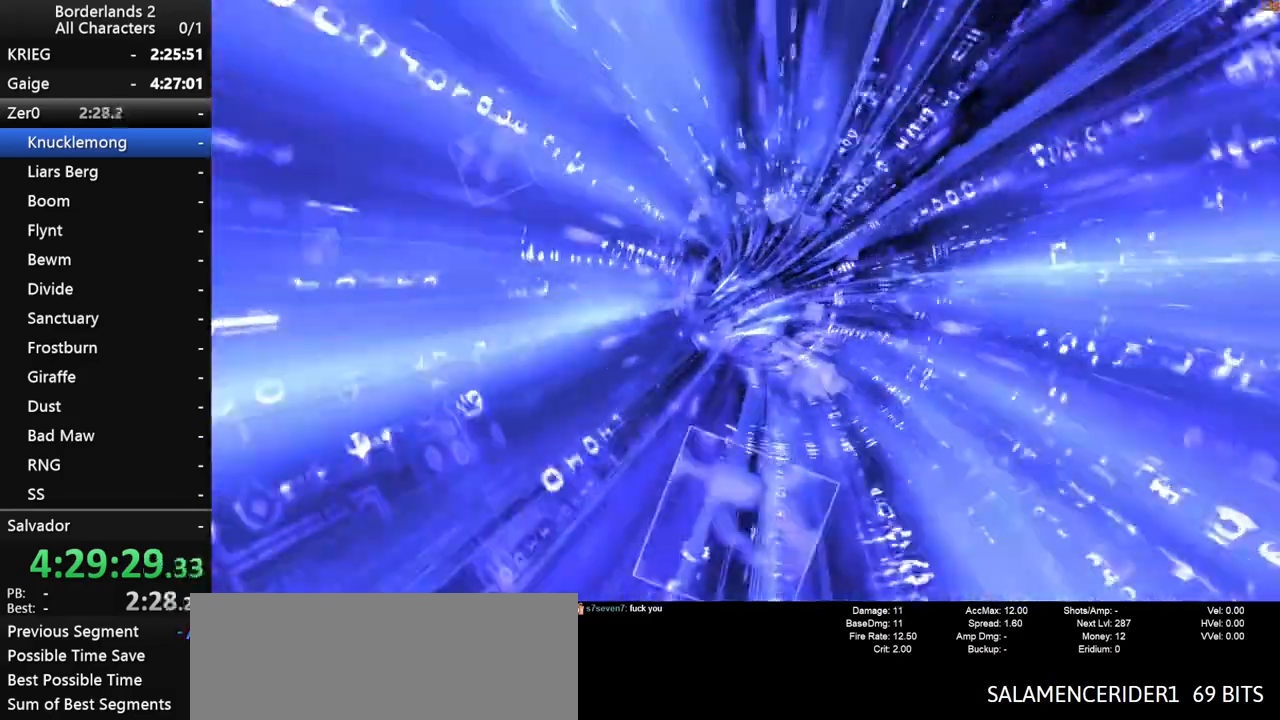
{"keys": [], "mouse": [], "mouse_move": "still", "events": []}
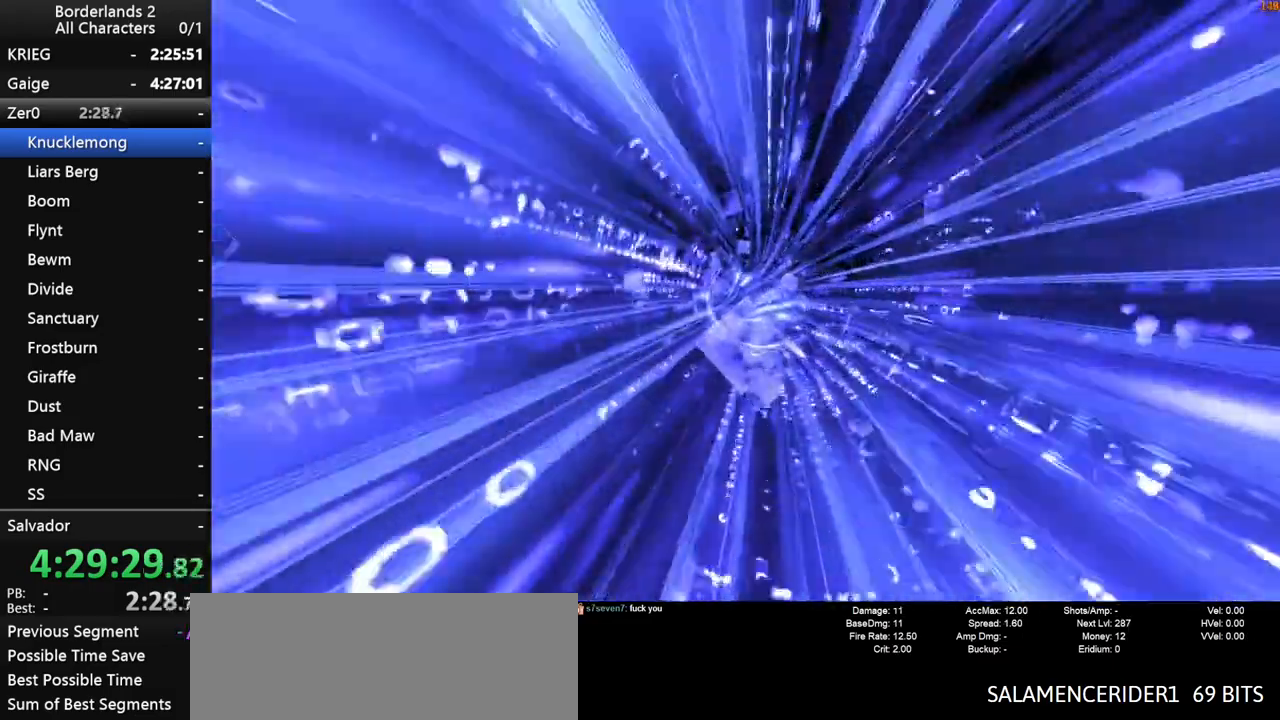
{"keys": [], "mouse": [], "mouse_move": "still", "events": []}
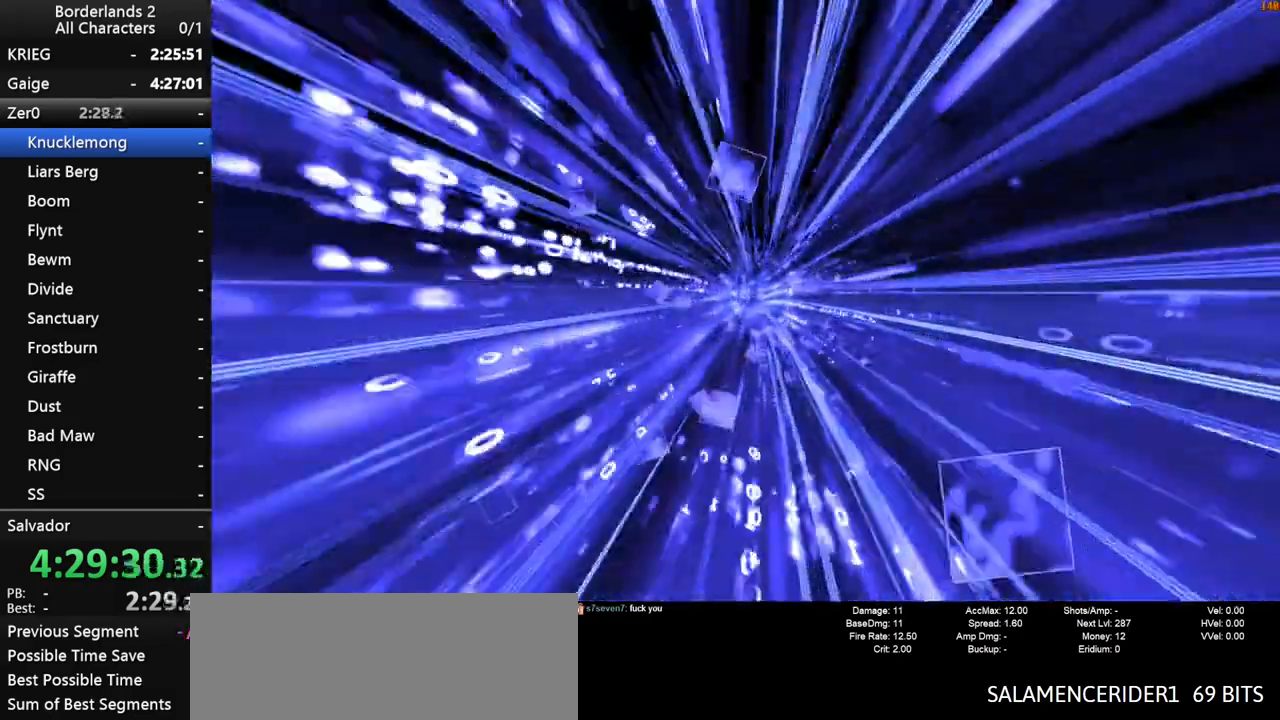
{"keys": [], "mouse": [], "mouse_move": "still", "events": []}
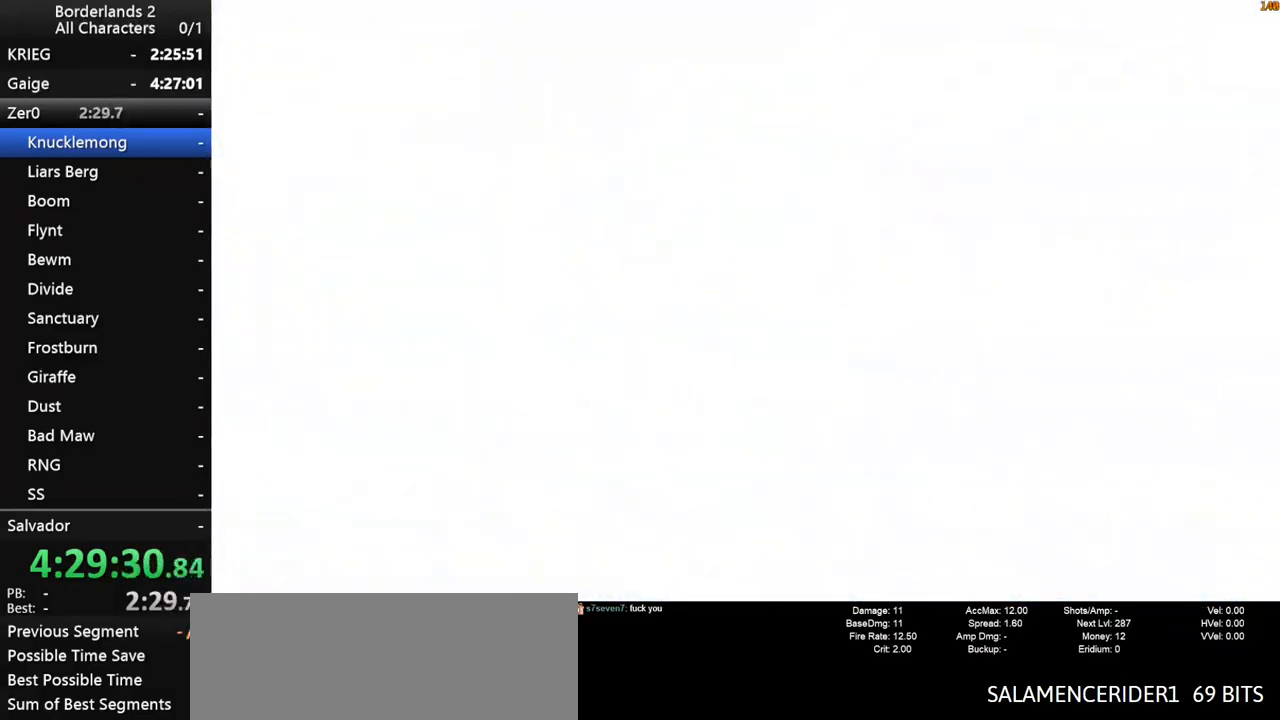
{"keys": ["shift", "w"], "mouse": [], "mouse_move": "still", "events": [[67, "d", "down"], [117, "w", "down"], [150, "d", "up"], [150, "shift", "down"]]}
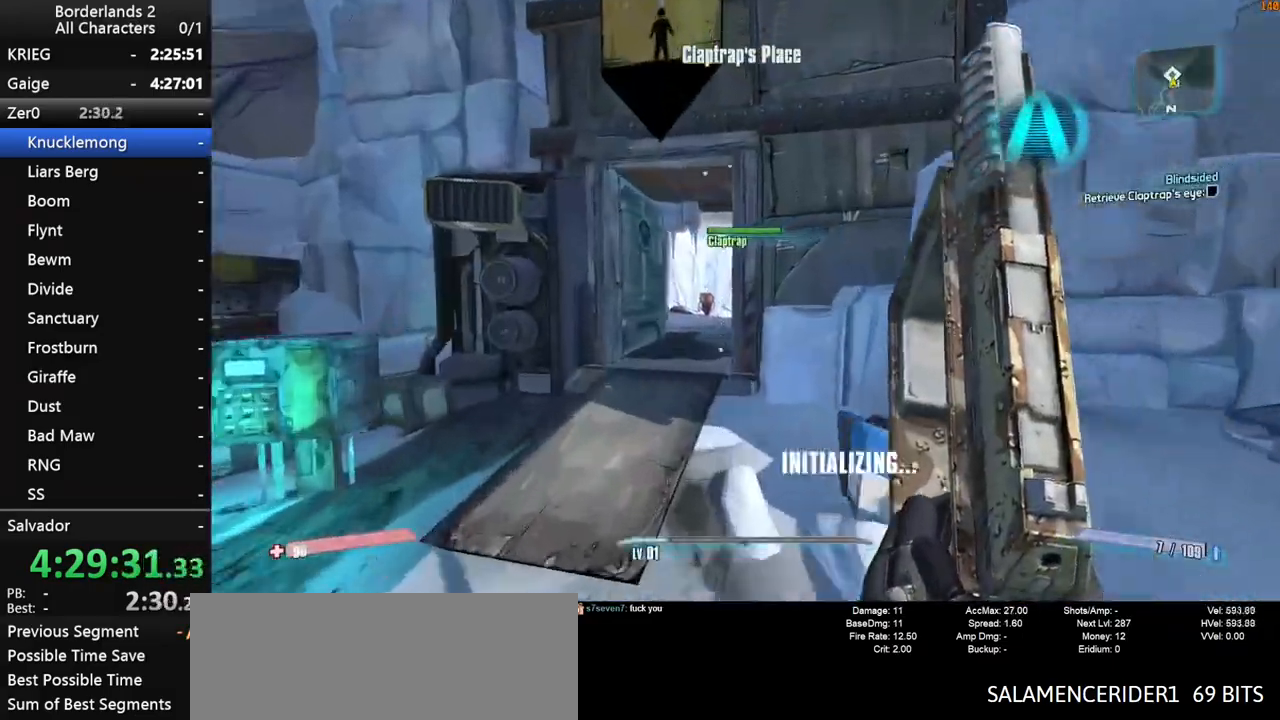
{"keys": ["w"], "mouse": [], "mouse_move": "still", "events": [[67, "a", "down"], [167, "shift", "up"], [217, "a", "up"]]}
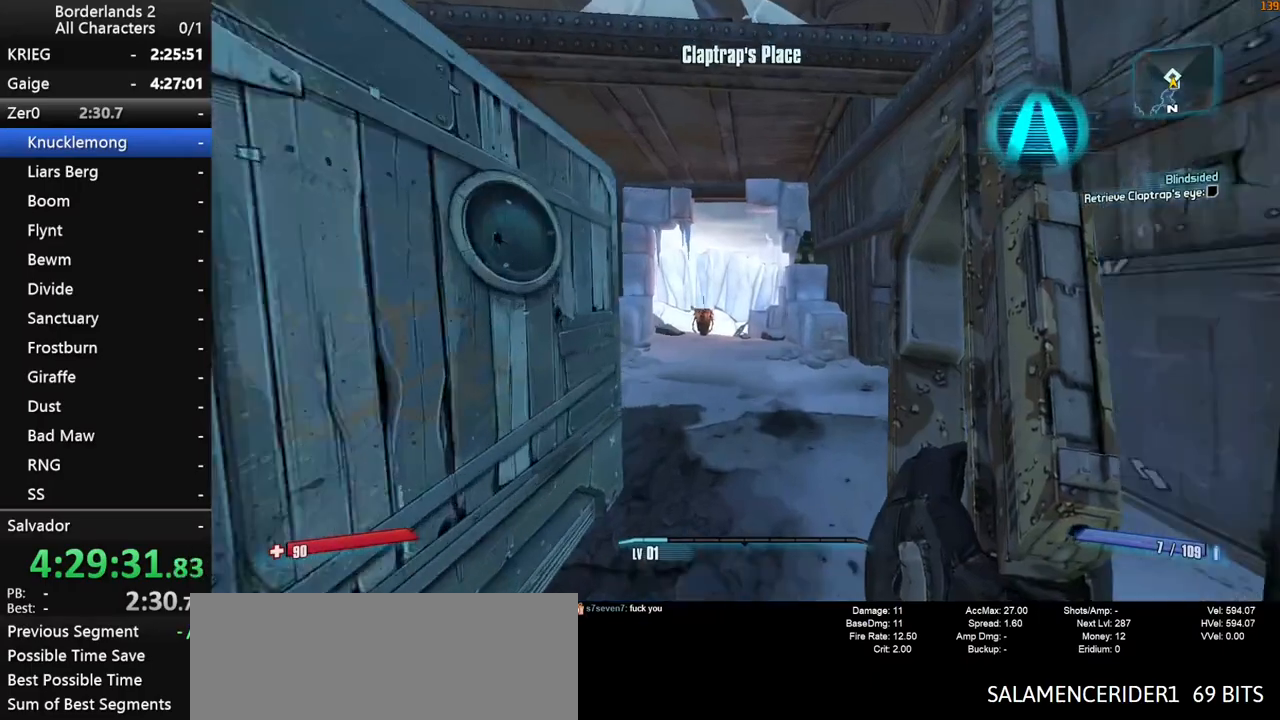
{"keys": ["w"], "mouse": [], "mouse_move": "still", "events": [[233, "1", "down"], [283, "2", "down"], [333, "1", "up"], [333, "2", "up"]]}
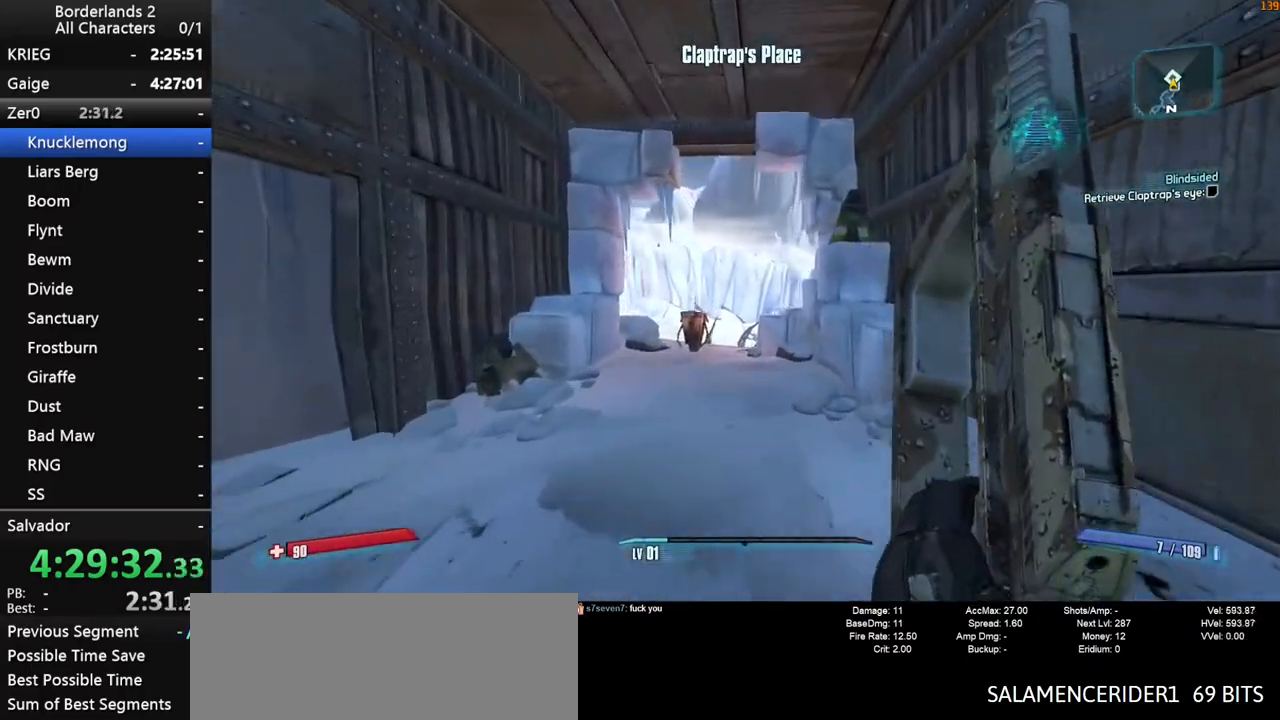
{"keys": ["w"], "mouse": [], "mouse_move": "right", "events": [[200, "q", "down"], [250, "e", "down"], [300, "q", "up"], [383, "e", "up"], [383, "space", "down"], [483, "space", "up"]]}
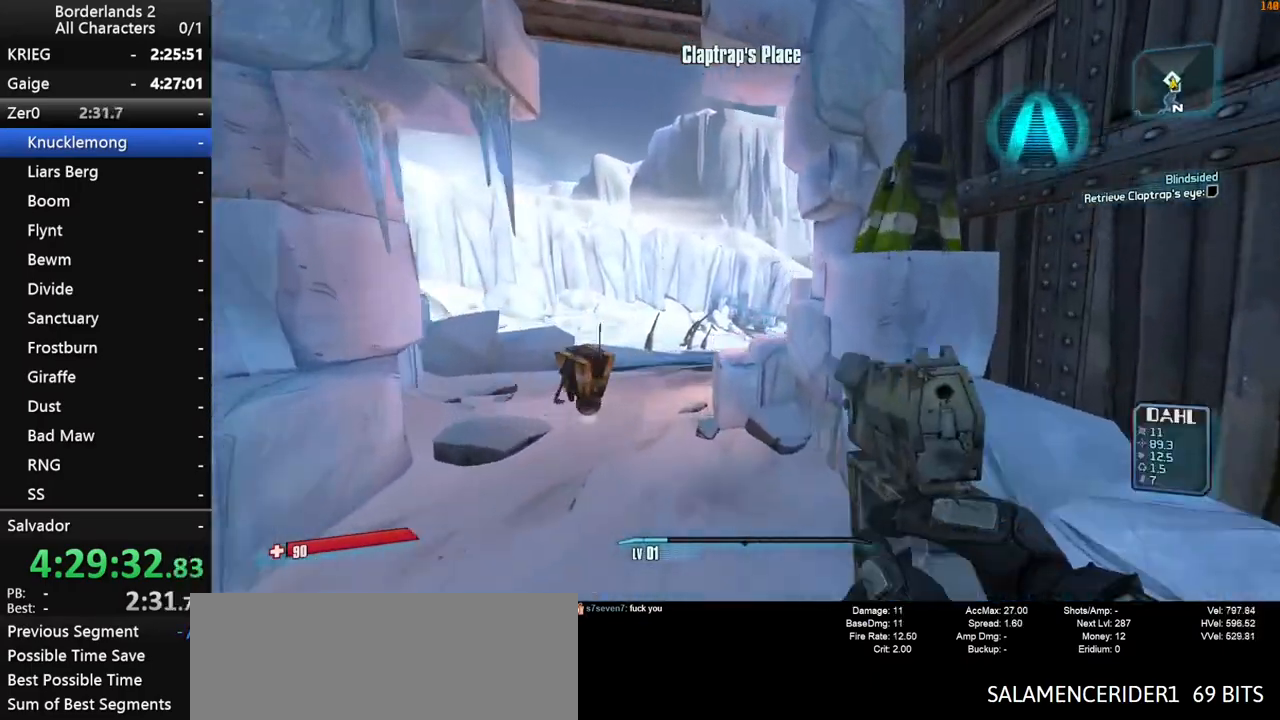
{"keys": ["w"], "mouse": [], "mouse_move": "still", "events": [[217, "a", "down"], [400, "a", "up"]]}
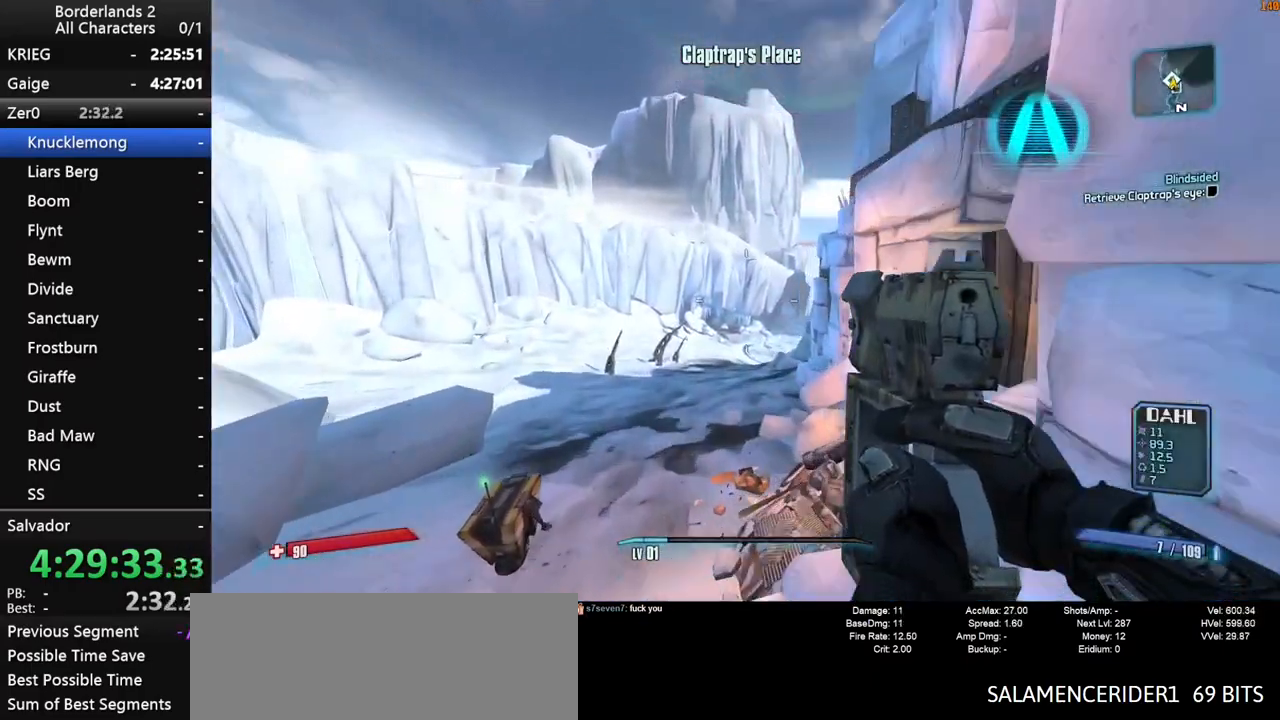
{"keys": ["w"], "mouse": [], "mouse_move": "still", "events": [[283, "a", "down"], [467, "a", "up"]]}
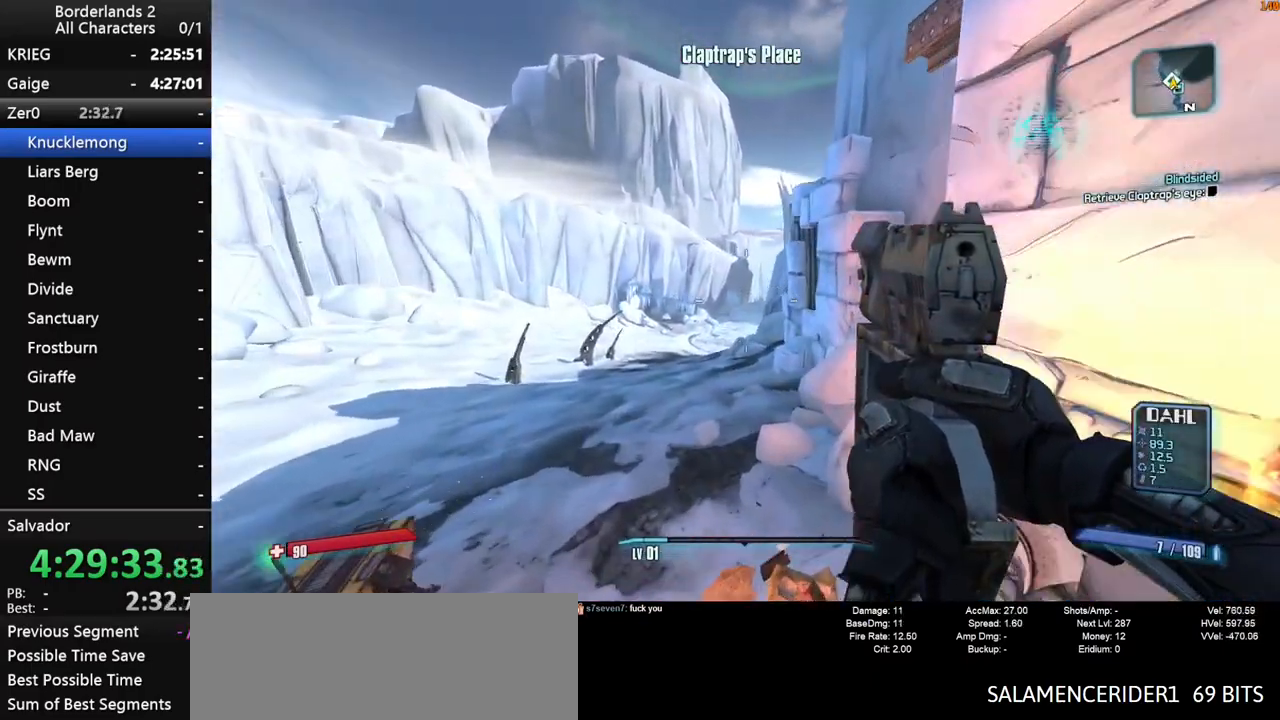
{"keys": ["w"], "mouse": [], "mouse_move": "still", "events": [[383, "space", "down"], [433, "space", "up"]]}
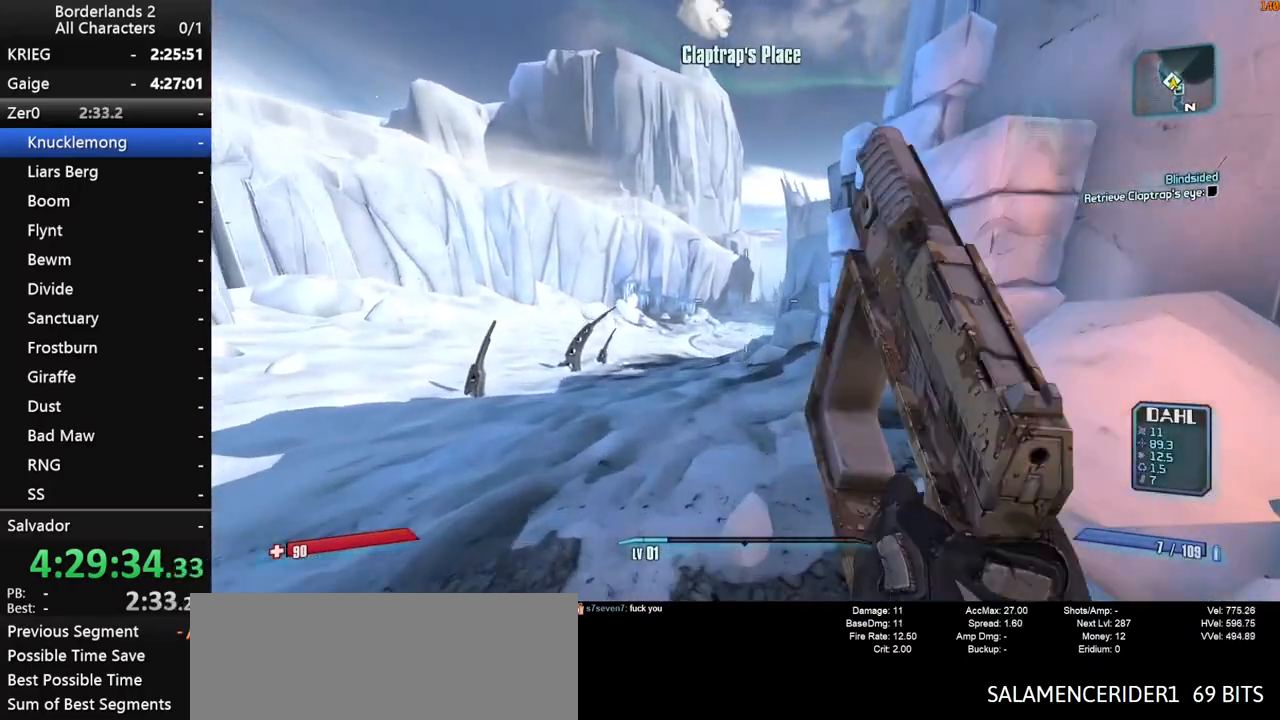
{"keys": ["w"], "mouse": [], "mouse_move": "still", "events": [[33, "space", "down"], [167, "space", "up"]]}
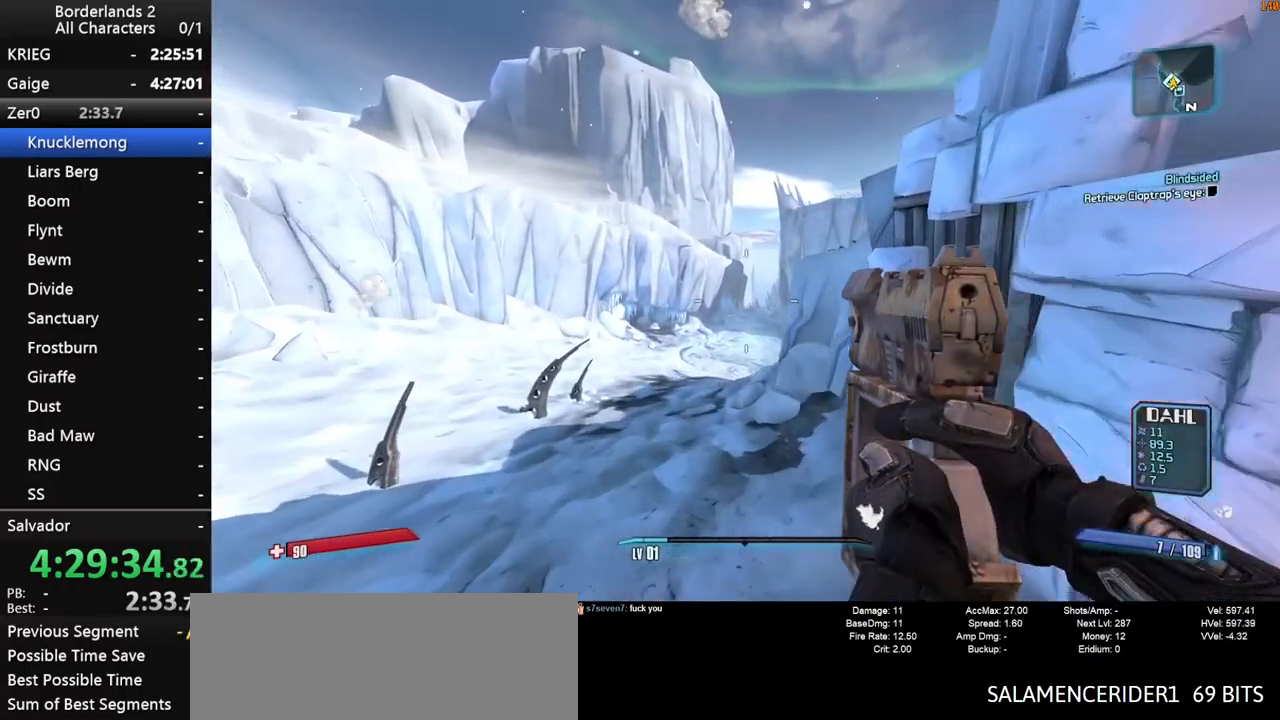
{"keys": ["w"], "mouse": [], "mouse_move": "still", "events": [[50, "d", "down"], [333, "d", "up"]]}
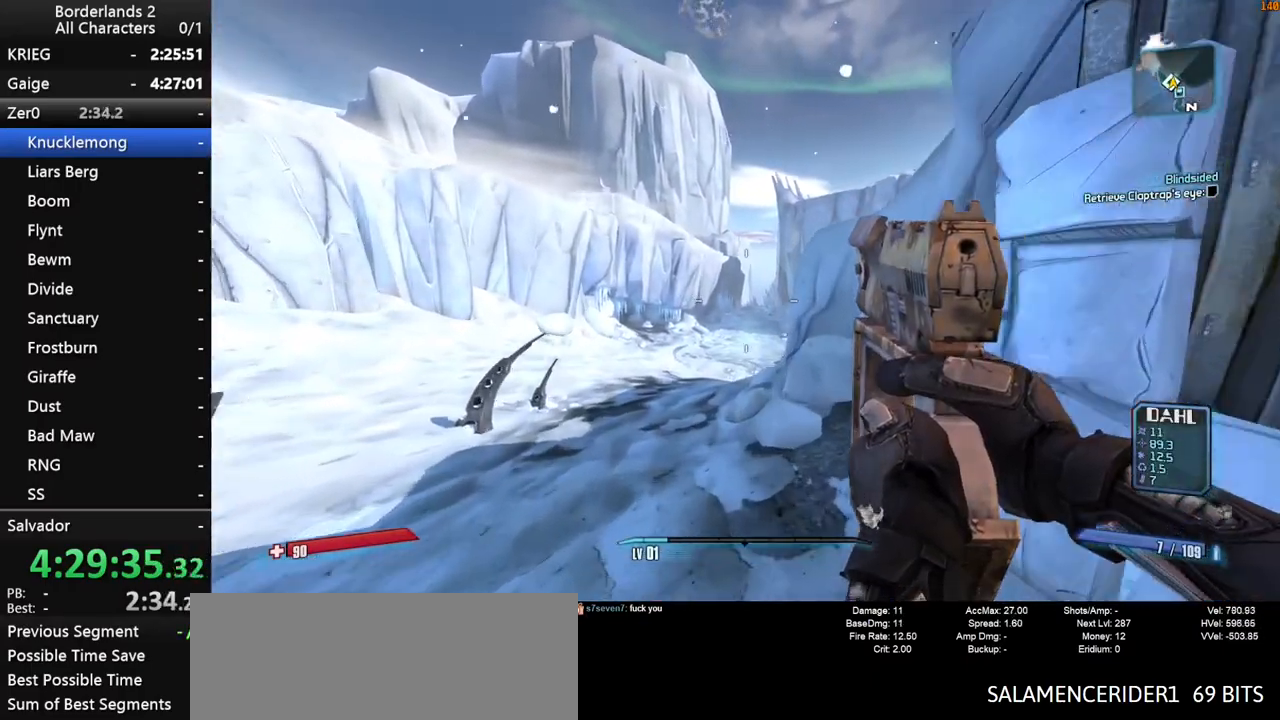
{"keys": ["w"], "mouse": [], "mouse_move": "still", "events": []}
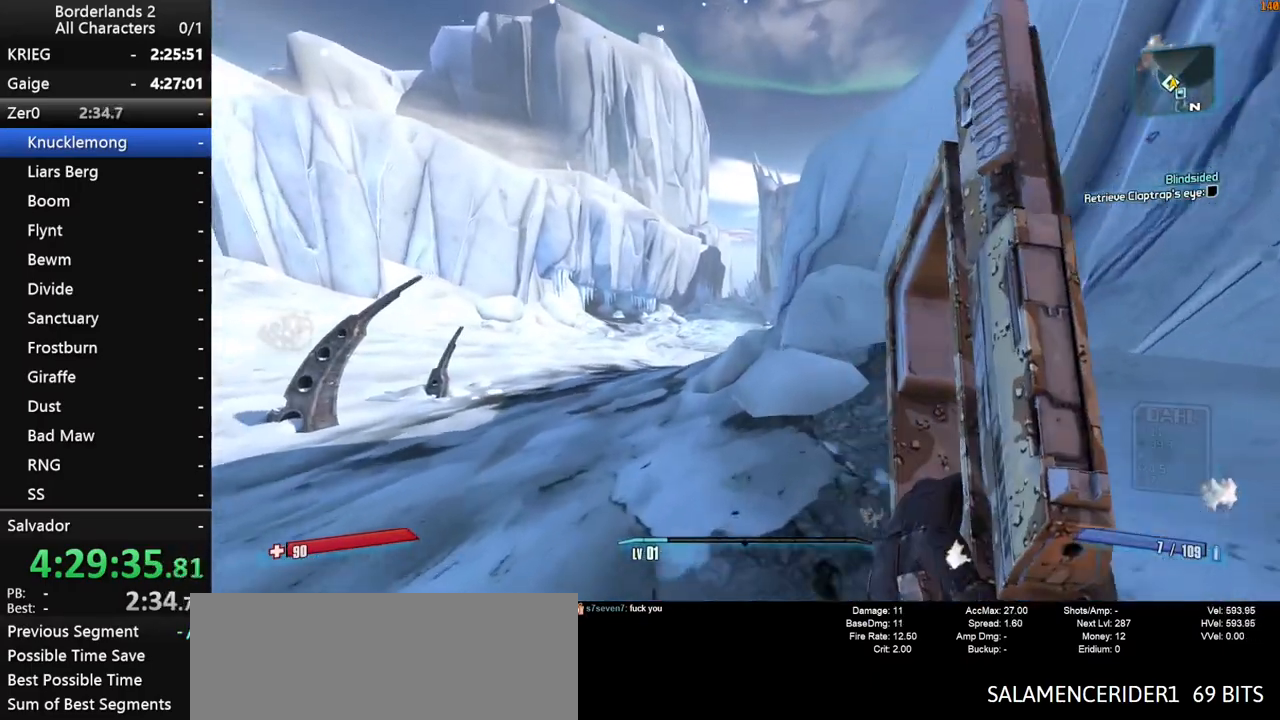
{"keys": ["shift", "w"], "mouse": [], "mouse_move": "still", "events": [[267, "space", "down"], [350, "shift", "down"], [400, "space", "up"]]}
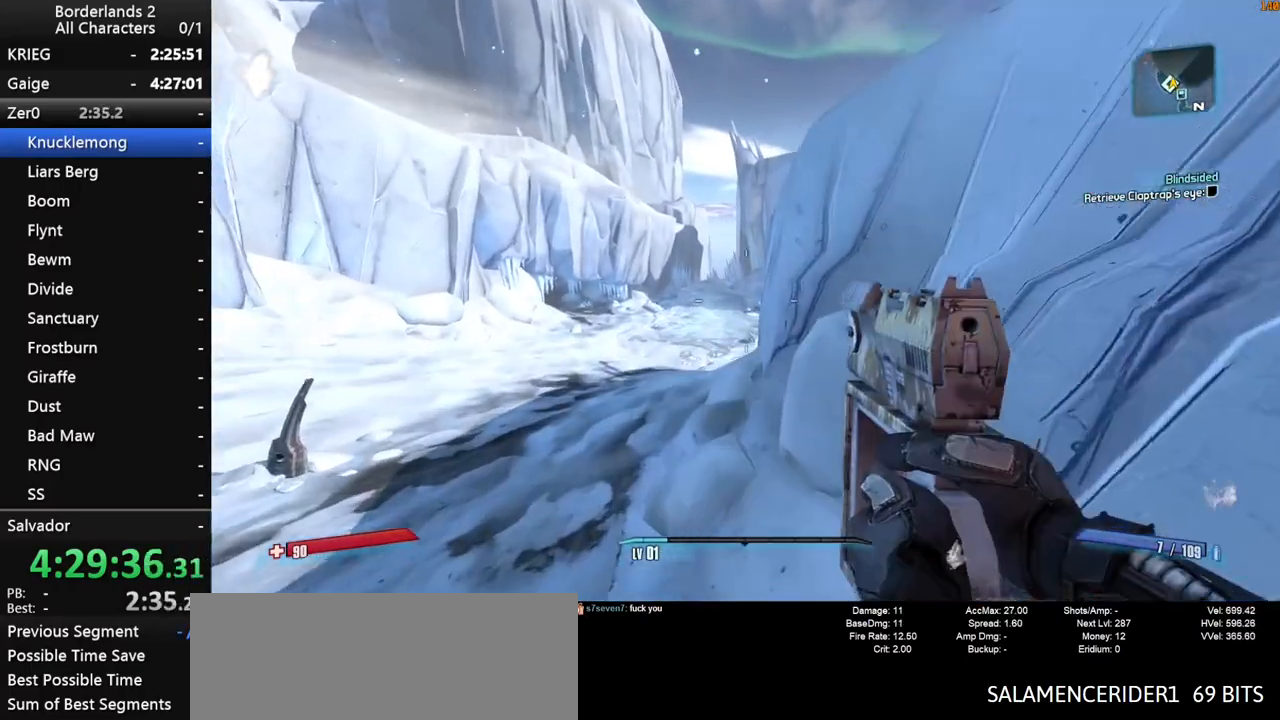
{"keys": ["w"], "mouse": [], "mouse_move": "still", "events": [[233, "shift", "up"]]}
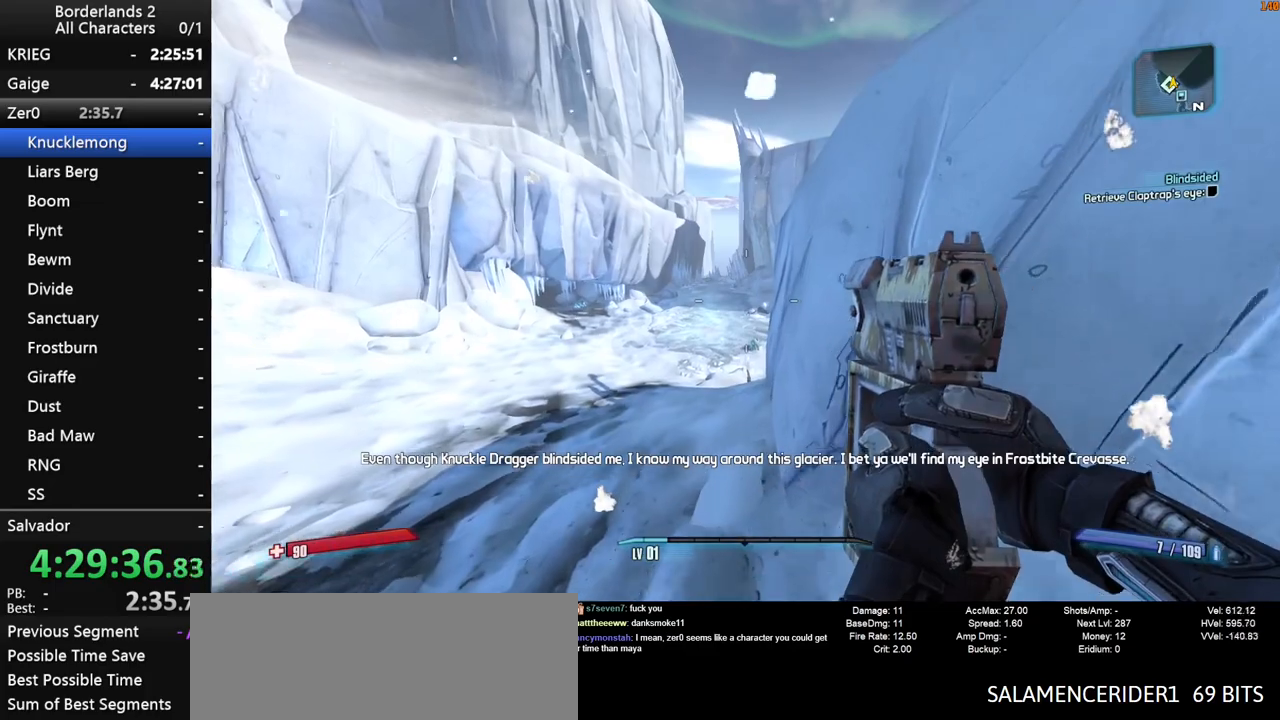
{"keys": ["w"], "mouse": [], "mouse_move": "still", "events": []}
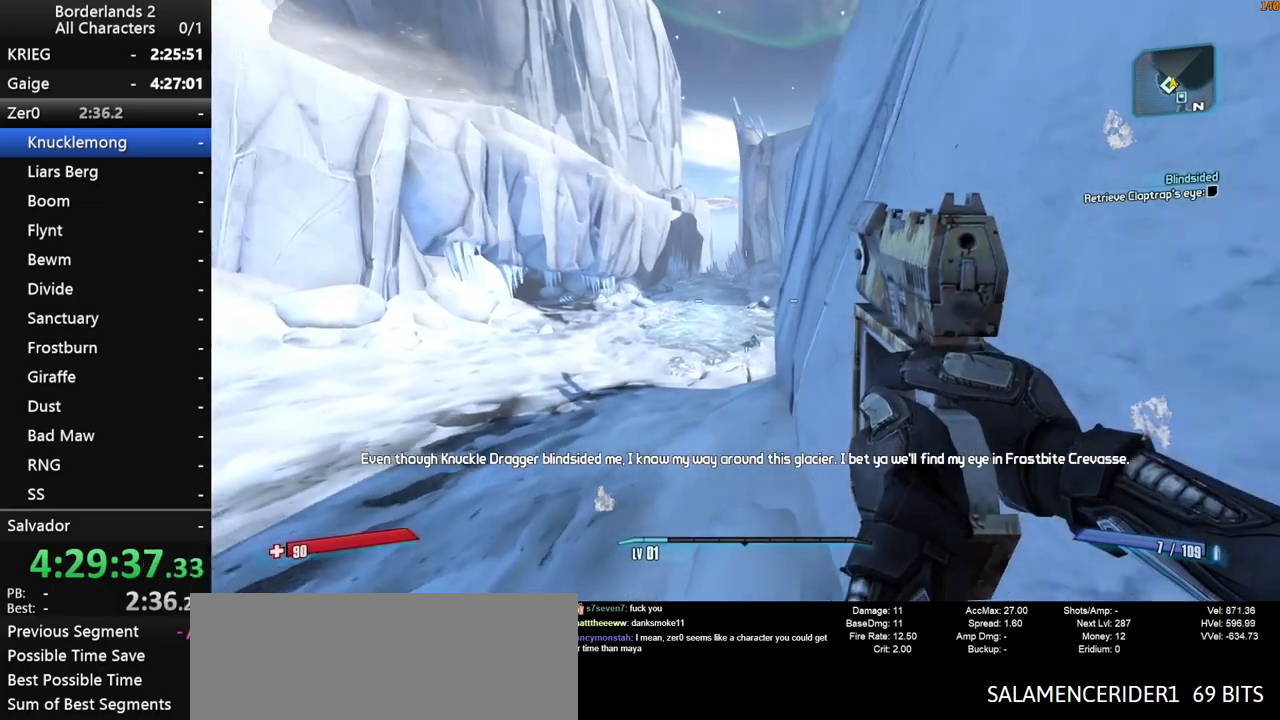
{"keys": ["space", "w"], "mouse": [], "mouse_move": "still", "events": [[267, "space", "down"]]}
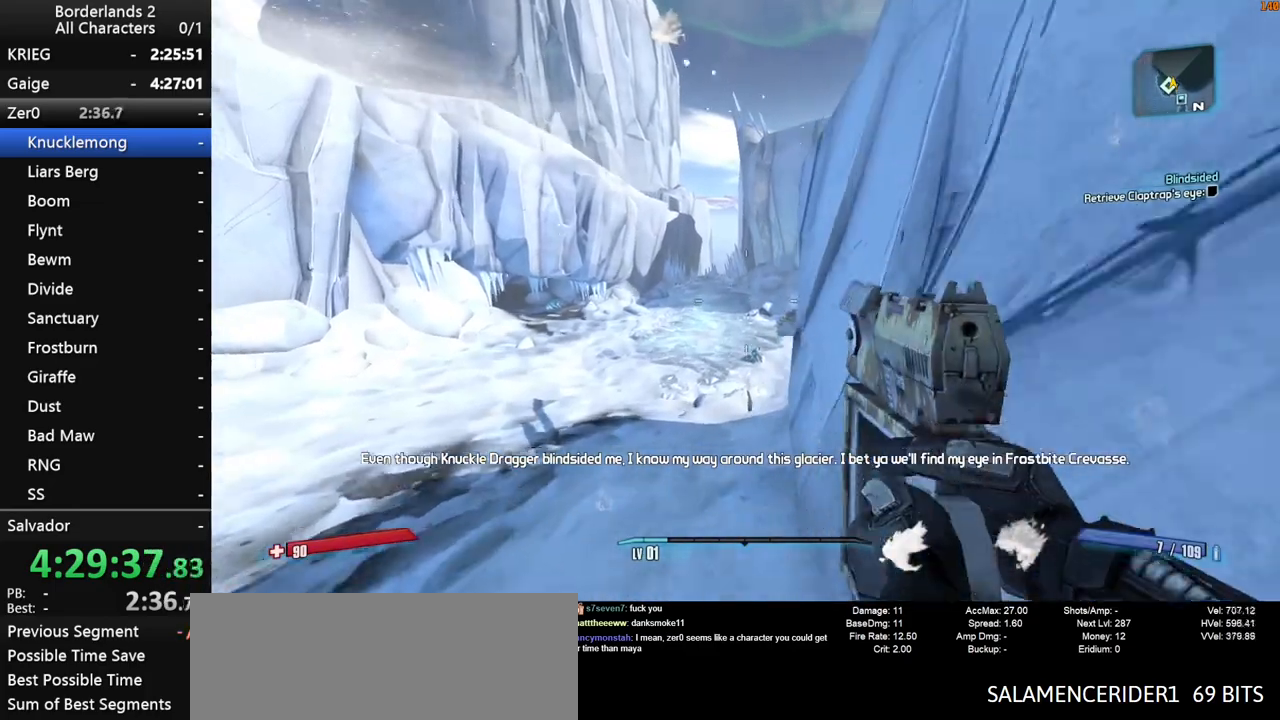
{"keys": ["d", "w"], "mouse": [], "mouse_move": "still", "events": [[50, "space", "up"], [467, "d", "down"]]}
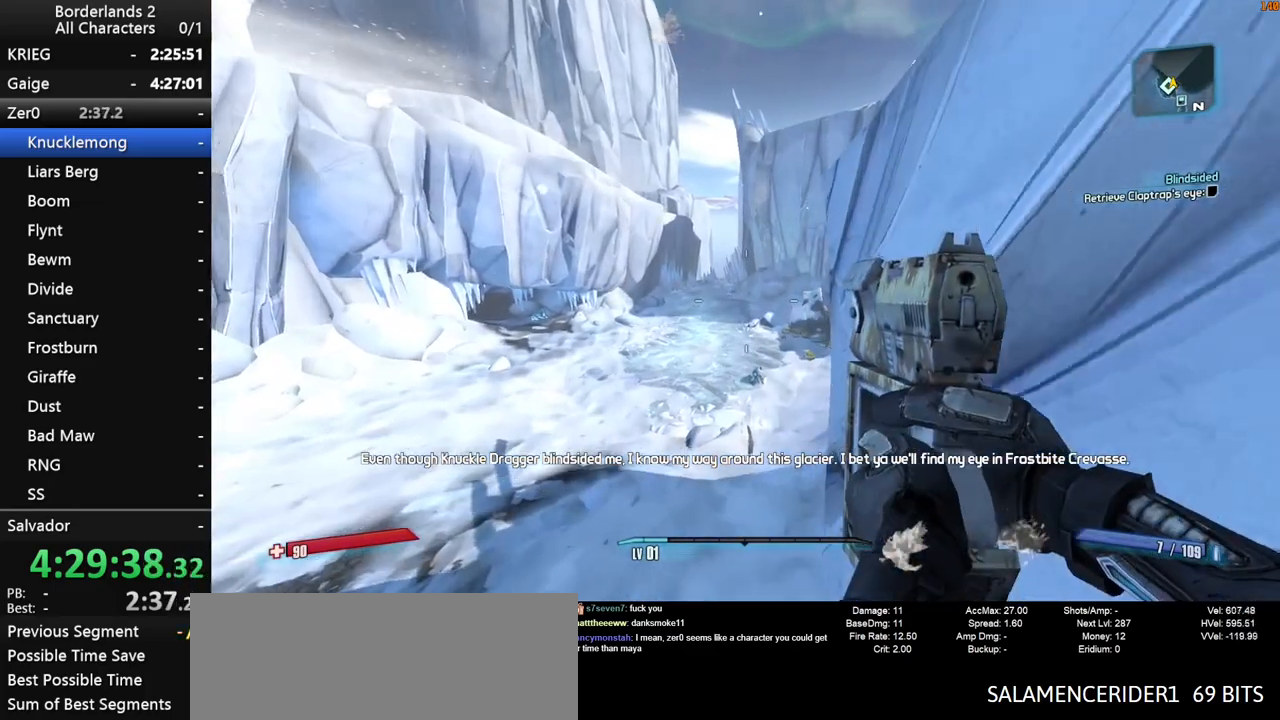
{"keys": ["w"], "mouse": [], "mouse_move": "still", "events": [[483, "d", "up"]]}